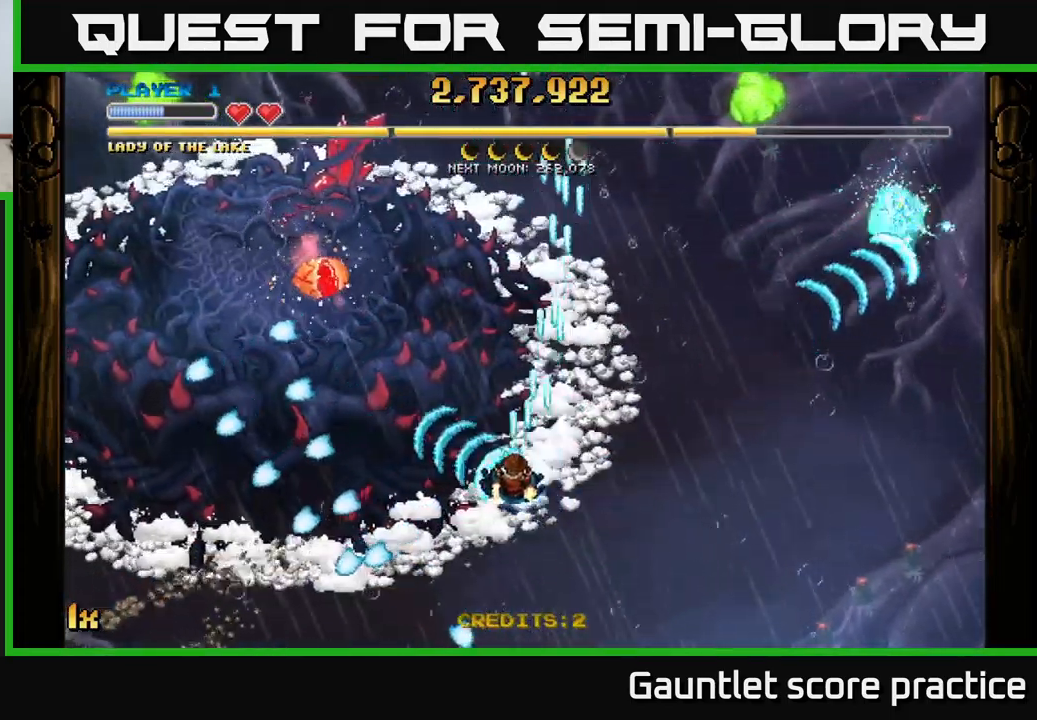
Gameplay with a controller (Xbox layout); each line is a JSON object with the inputs held at the frame after it. "events" lists button and stick changes between this image and that frame as [ms after this image, input, new state], when the widget could be followed in between. Not read: right_stick.
{"buttons": ["A"], "left_stick": "left", "events": [[150, "left_stick", "down-left"], [400, "left_stick", "left"]]}
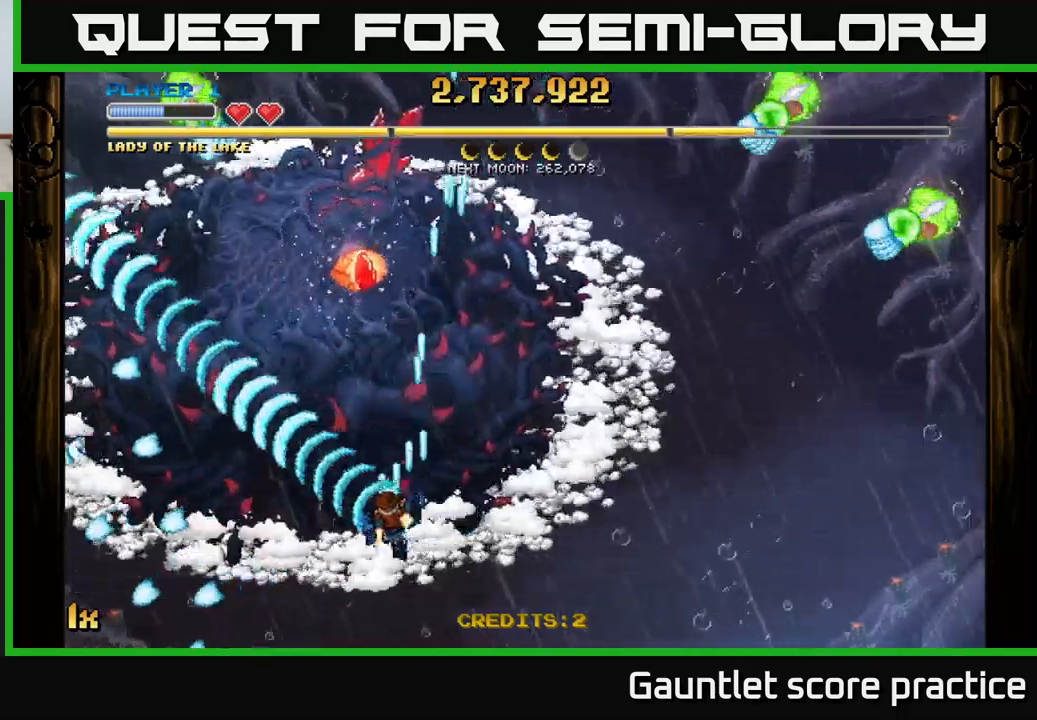
{"buttons": ["A"], "left_stick": "down-left", "events": [[117, "left_stick", "up-left"], [200, "X", "down"], [233, "left_stick", "up"], [333, "X", "up"], [383, "left_stick", "down-left"]]}
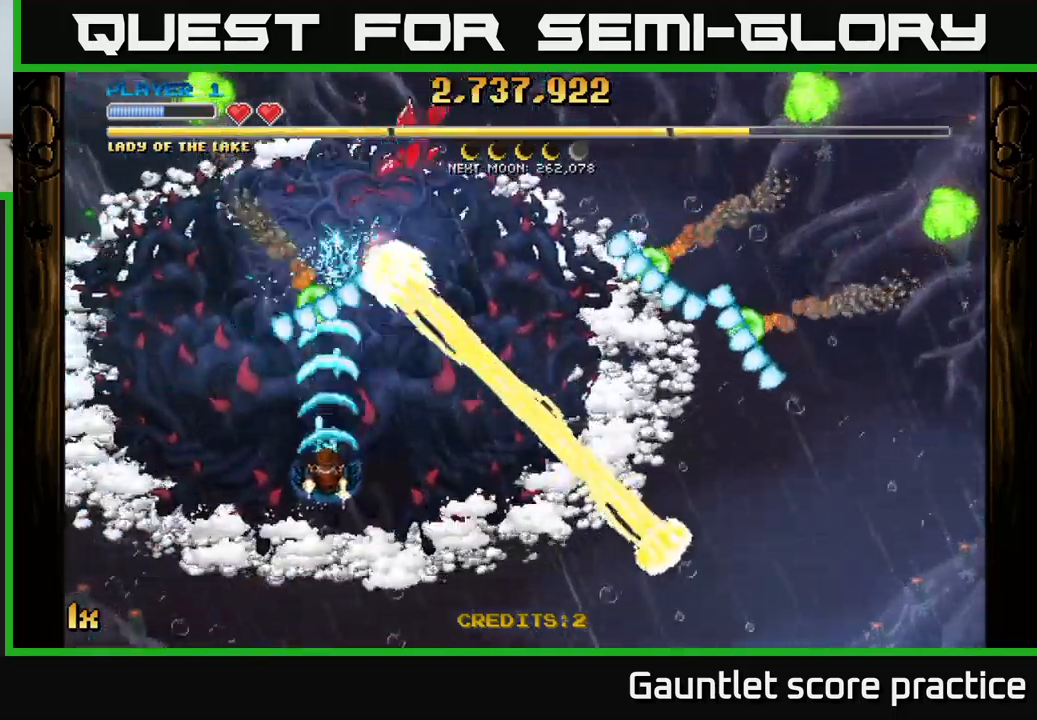
{"buttons": ["A"], "left_stick": "up-left", "events": [[200, "left_stick", "left"], [383, "left_stick", "up"], [500, "left_stick", "up-left"]]}
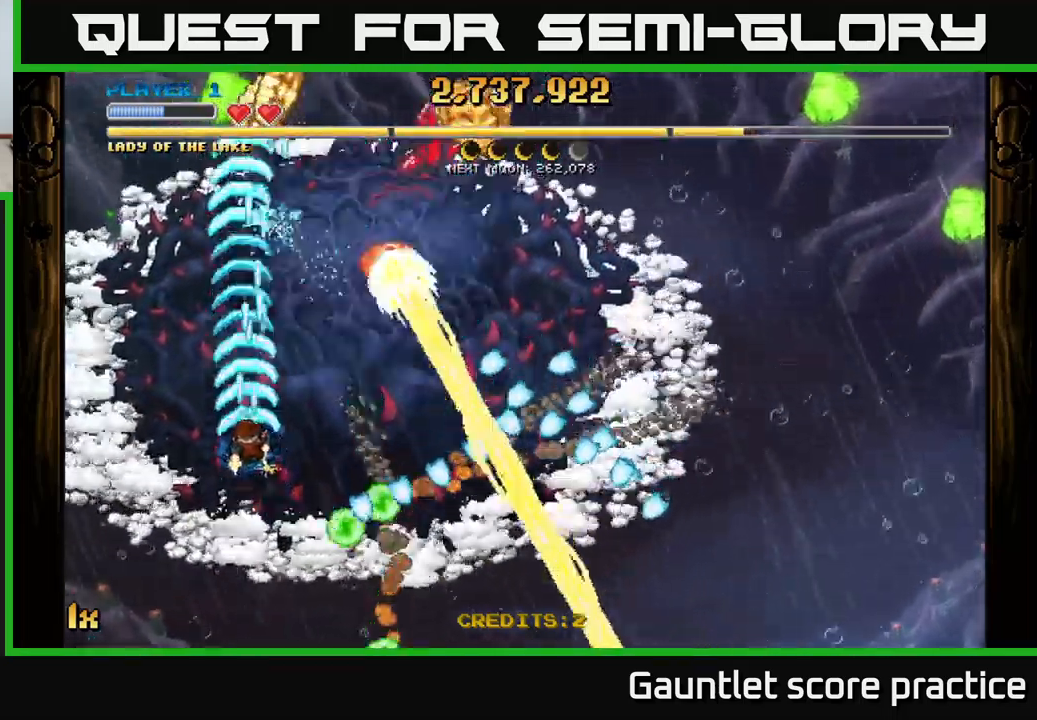
{"buttons": ["A"], "left_stick": "up", "events": [[267, "left_stick", "up"]]}
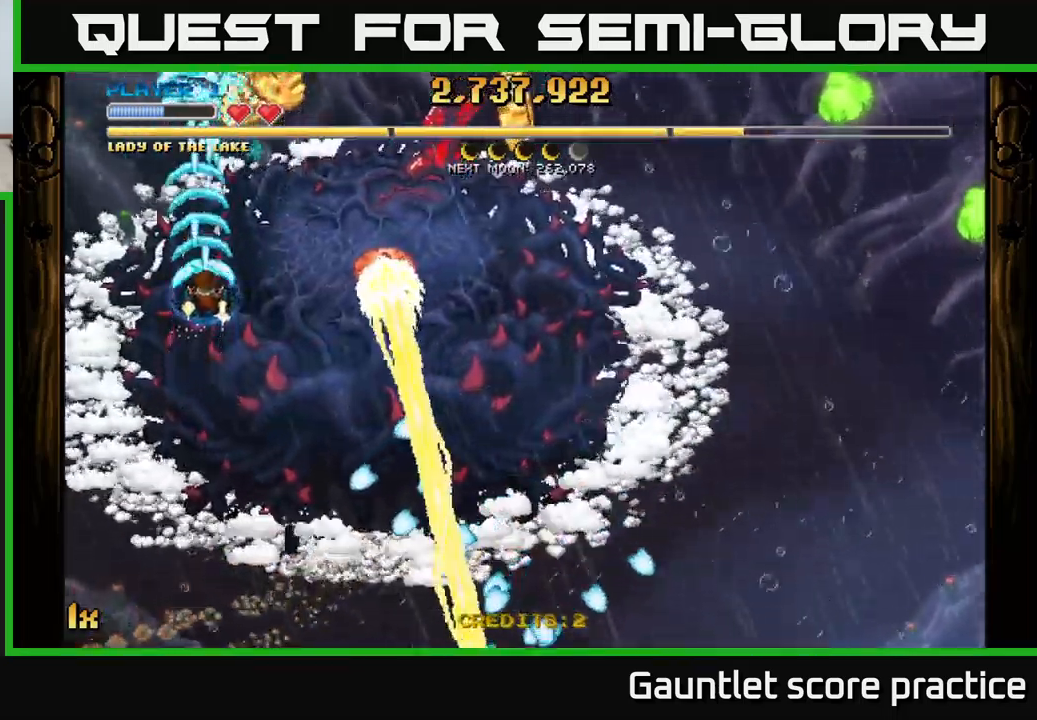
{"buttons": ["A", "L1"], "left_stick": "down-right", "events": [[433, "left_stick", "down-right"], [500, "L1", "down"]]}
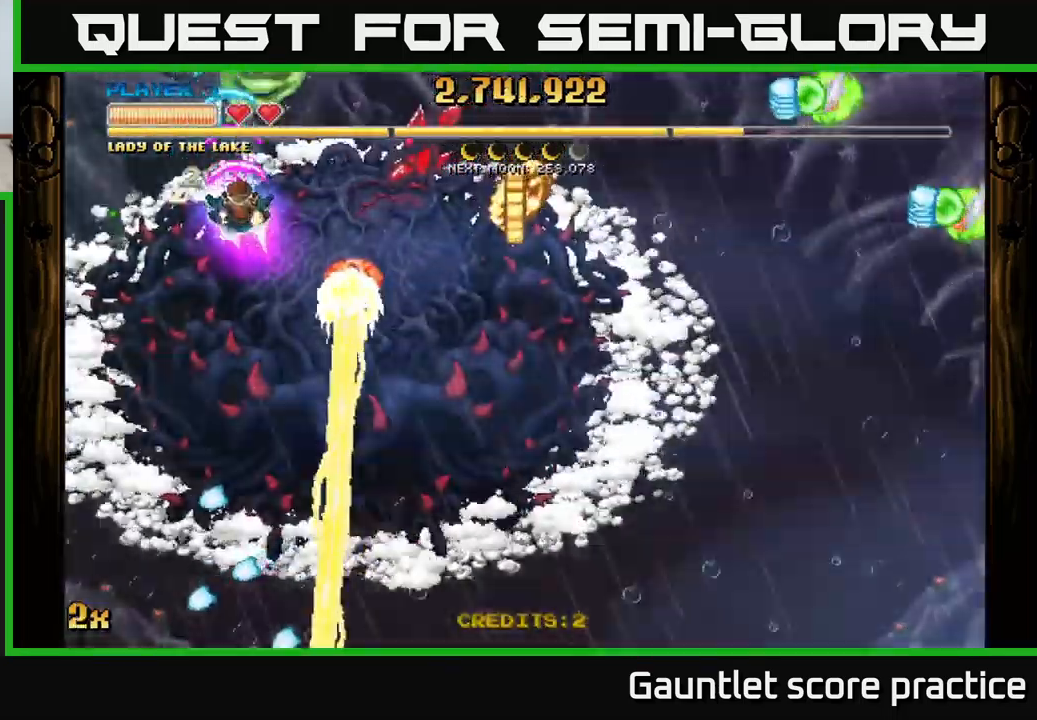
{"buttons": ["A"], "left_stick": "down-right", "events": [[167, "L1", "up"]]}
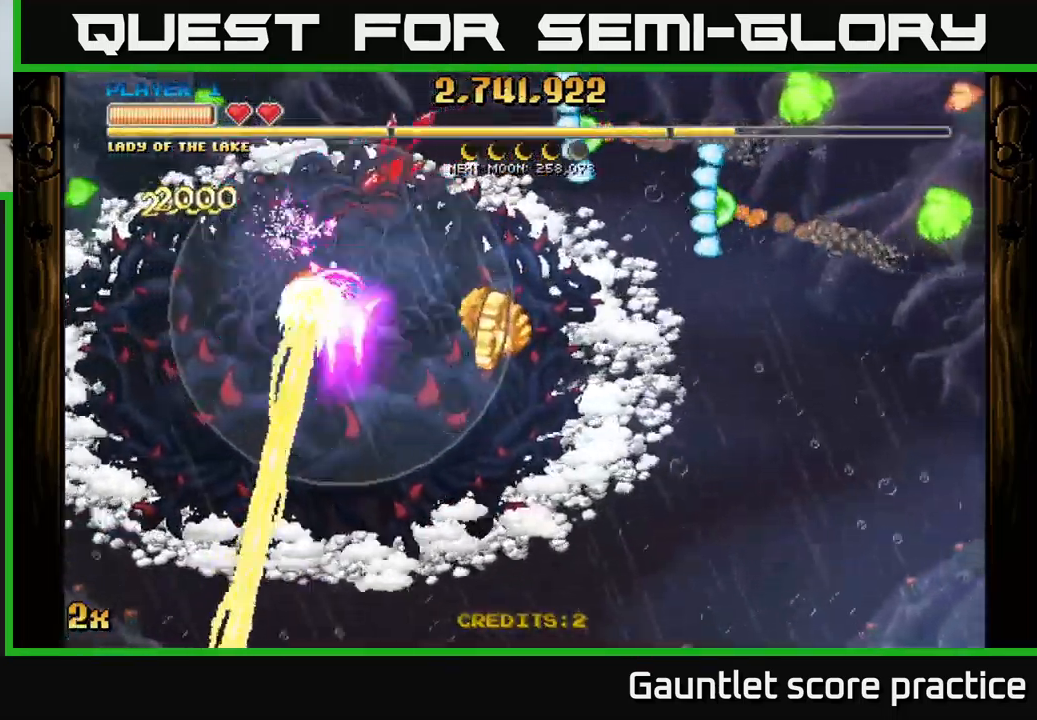
{"buttons": ["A"], "left_stick": "left", "events": [[467, "left_stick", "left"]]}
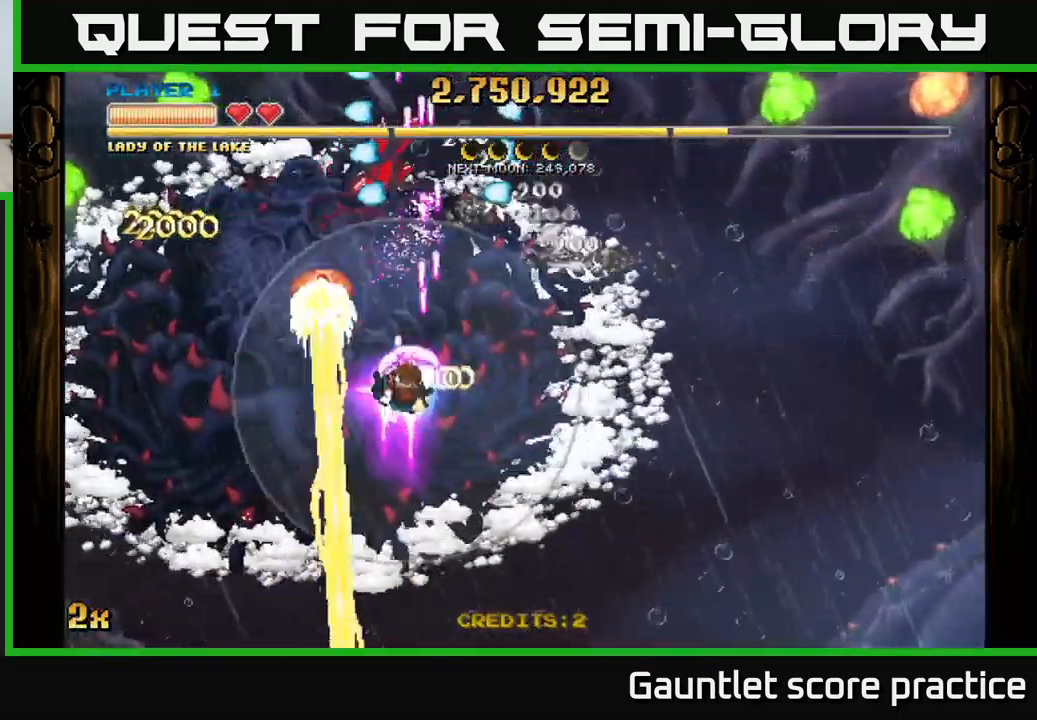
{"buttons": ["A"], "left_stick": "center", "events": [[250, "left_stick", "up"], [450, "left_stick", "center"]]}
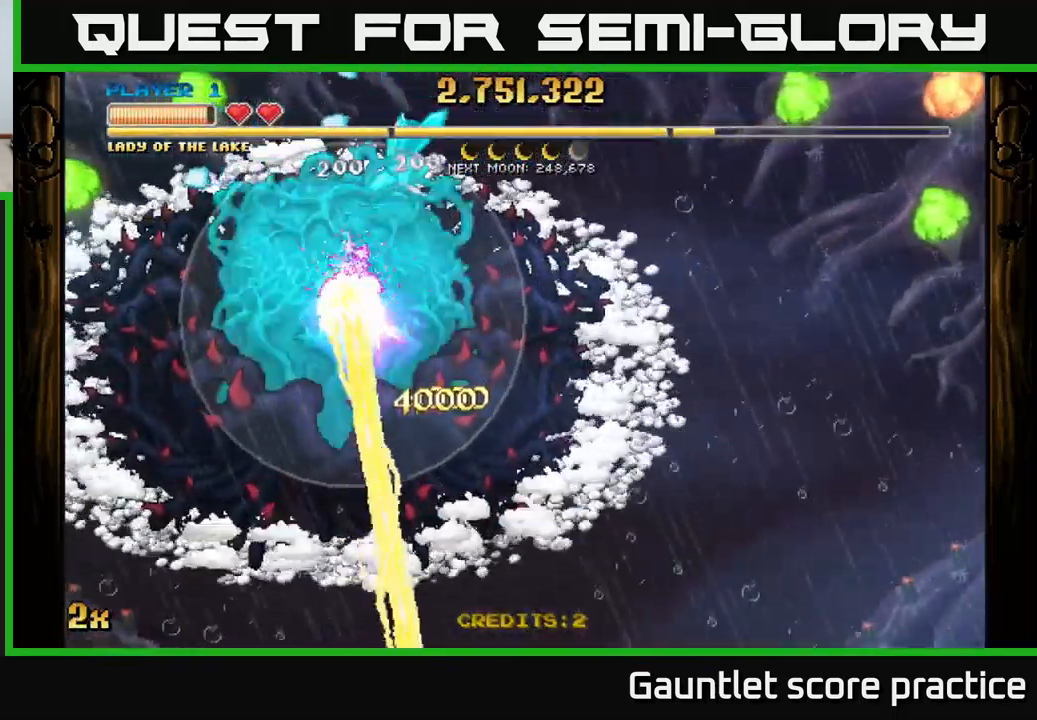
{"buttons": ["A"], "left_stick": "center", "events": []}
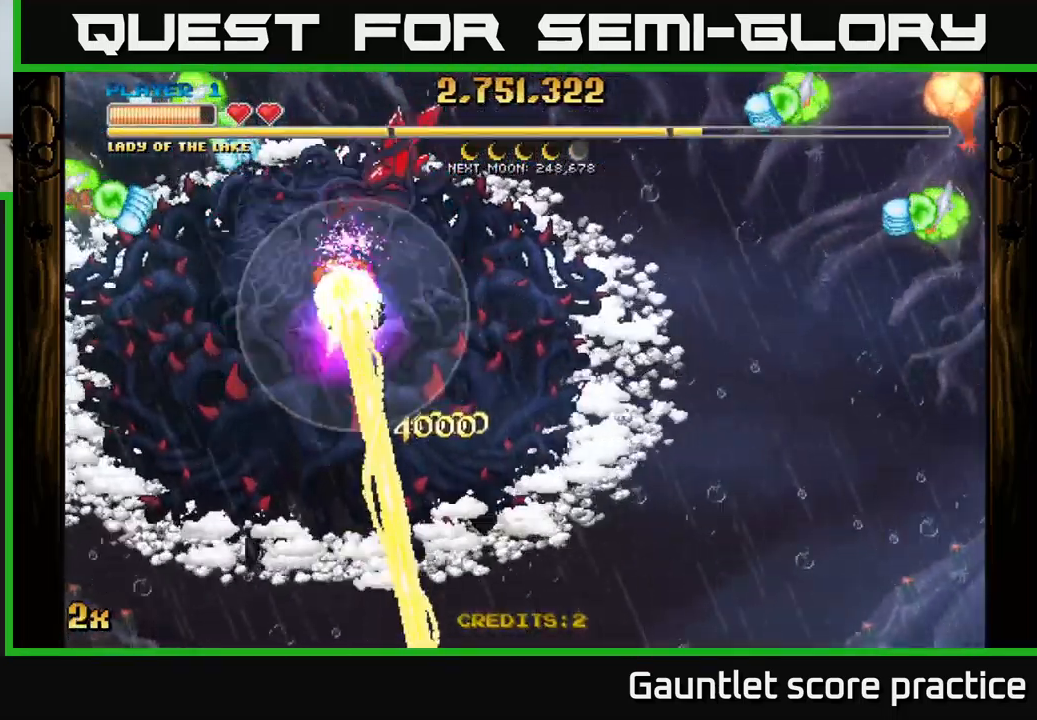
{"buttons": ["A"], "left_stick": "down-right", "events": [[300, "left_stick", "down"], [450, "left_stick", "down-right"]]}
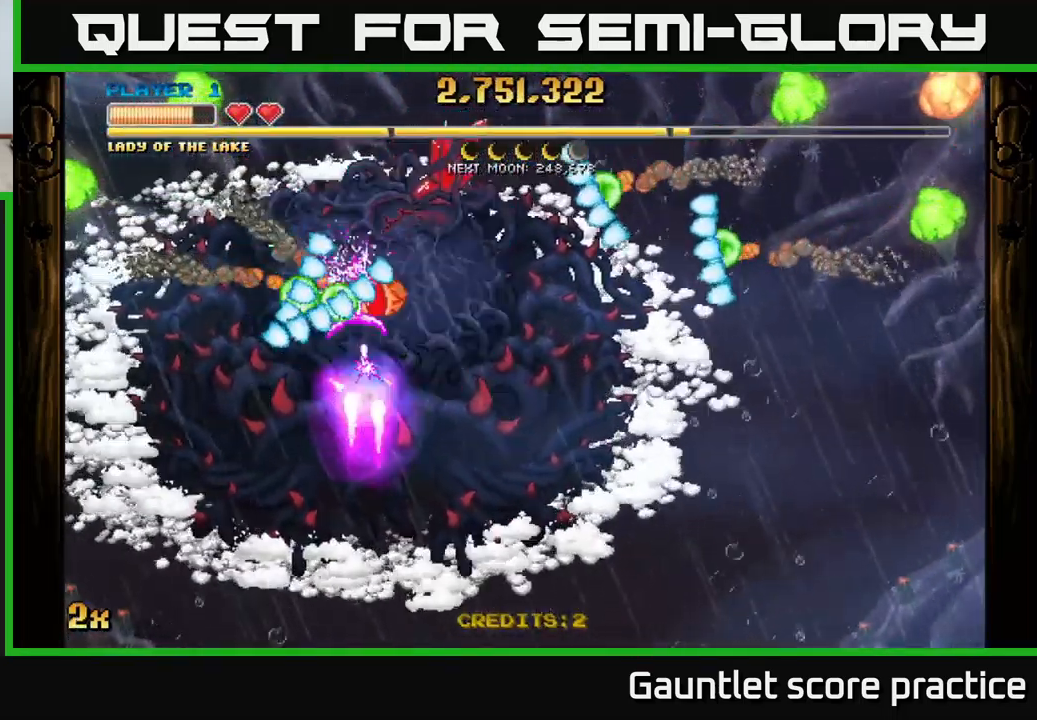
{"buttons": ["A"], "left_stick": "down-right", "events": []}
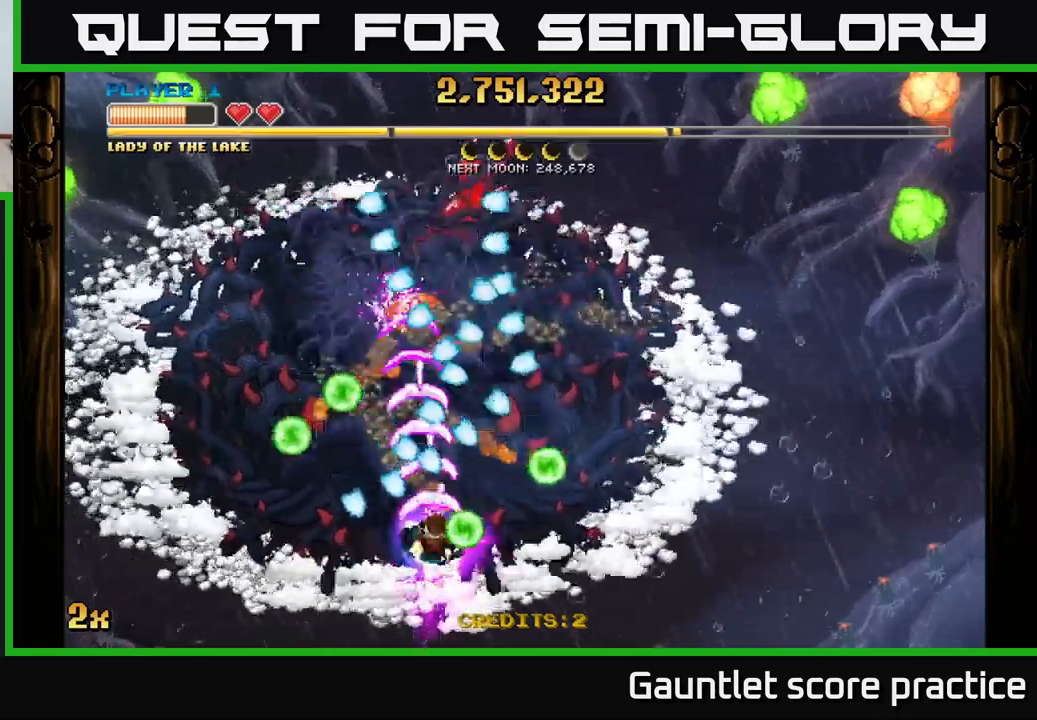
{"buttons": ["A"], "left_stick": "center", "events": [[417, "left_stick", "center"]]}
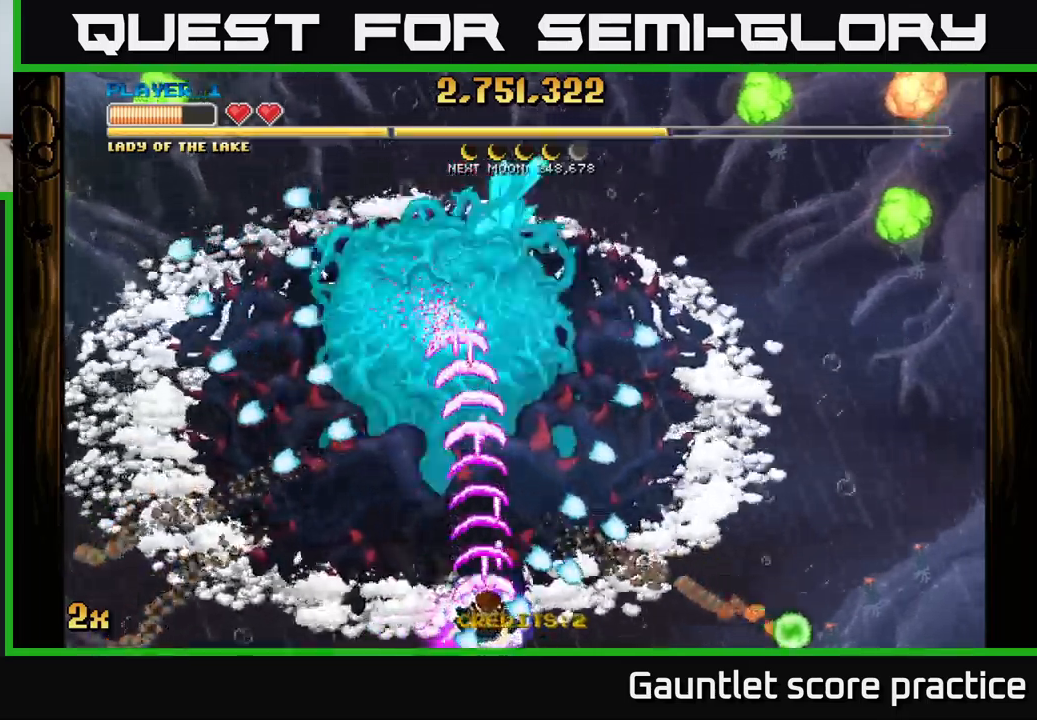
{"buttons": ["A"], "left_stick": "center", "events": []}
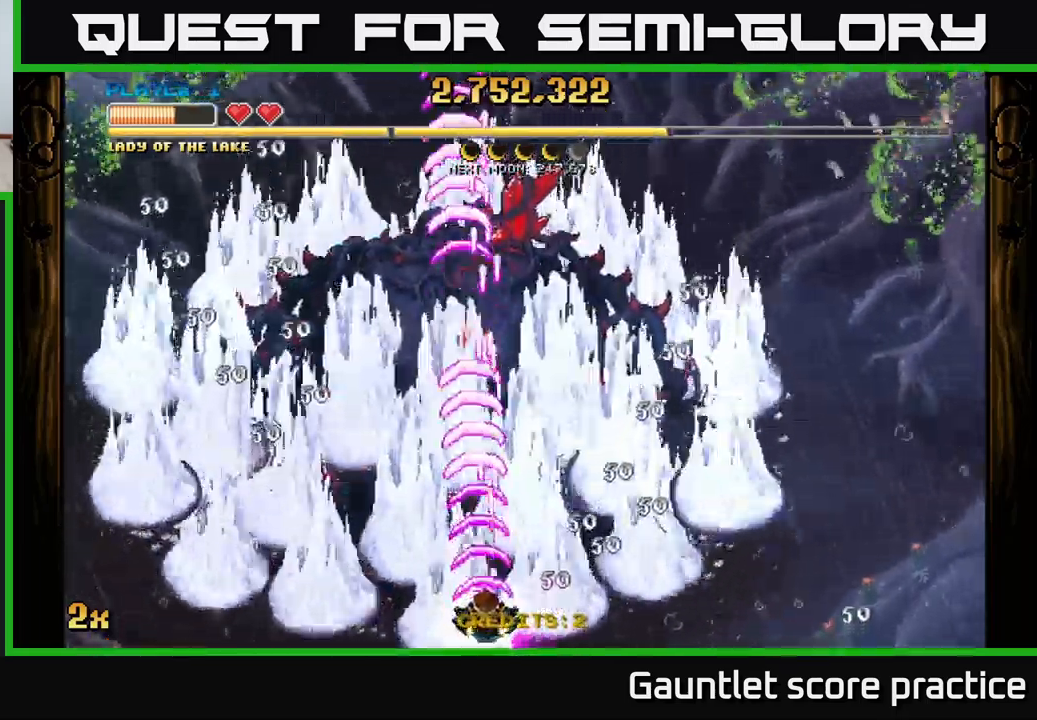
{"buttons": ["A"], "left_stick": "center", "events": [[134, "left_stick", "up"], [284, "X", "down"], [400, "X", "up"], [500, "left_stick", "center"]]}
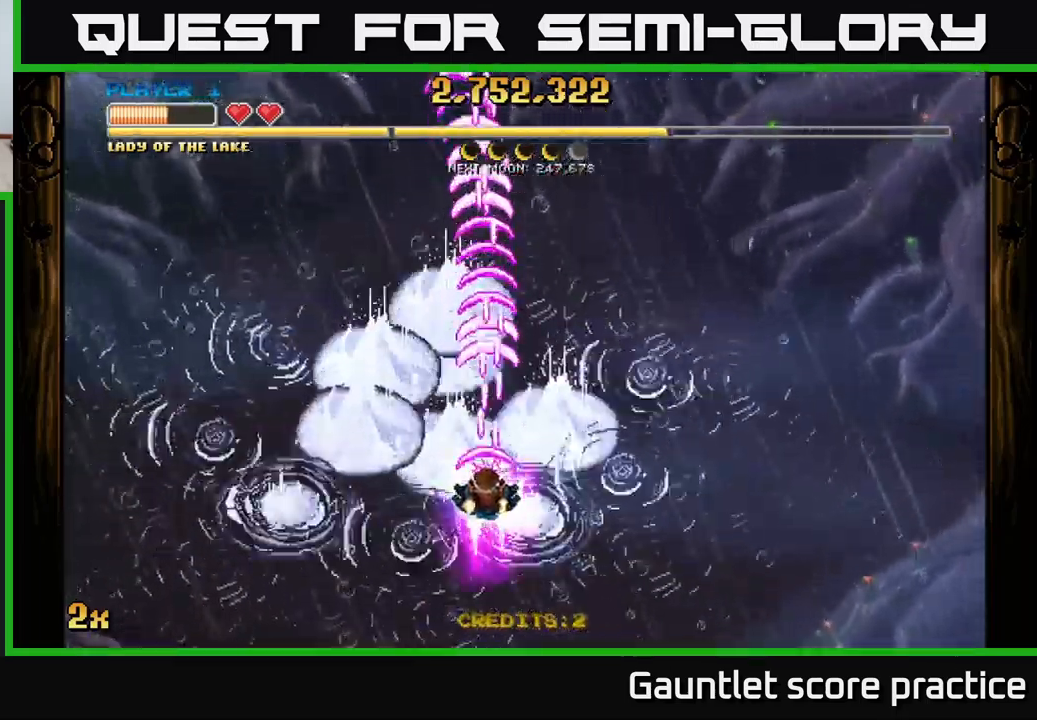
{"buttons": ["A"], "left_stick": "down", "events": [[17, "left_stick", "down"], [167, "A", "up"], [234, "A", "down"]]}
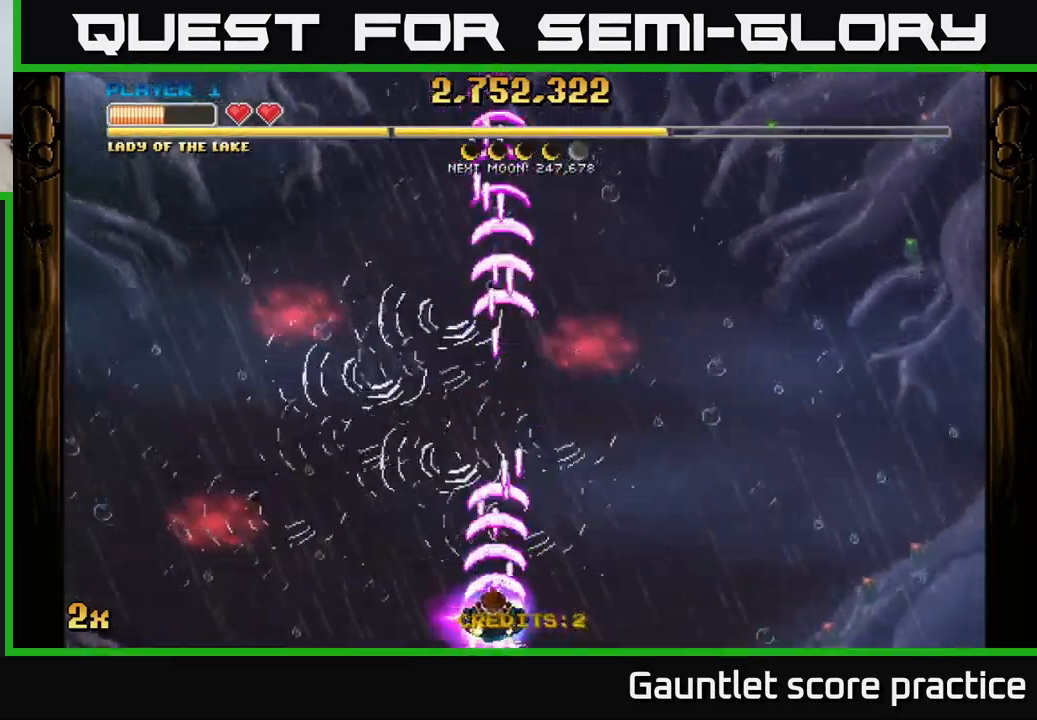
{"buttons": ["A"], "left_stick": "center", "events": [[84, "left_stick", "center"]]}
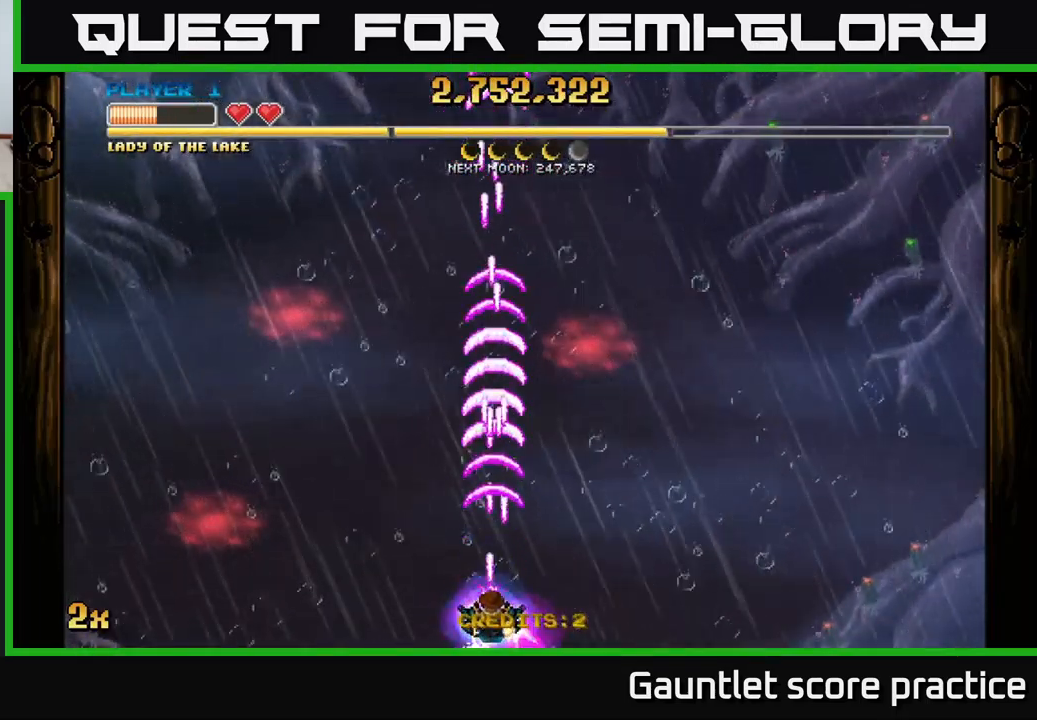
{"buttons": ["A"], "left_stick": "center", "events": []}
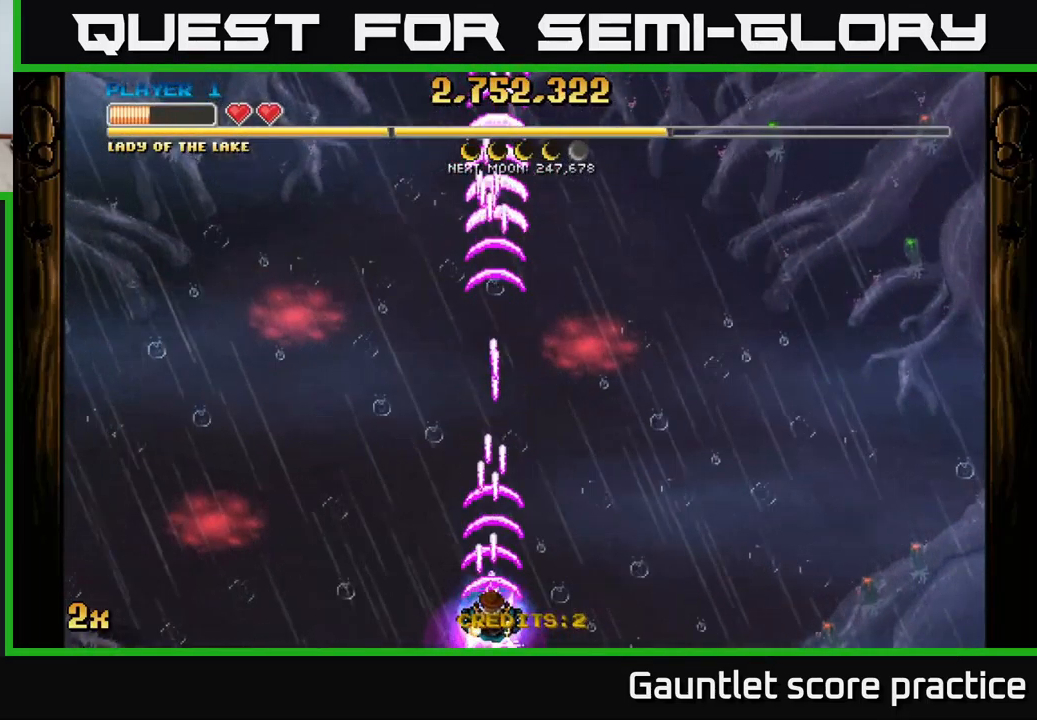
{"buttons": ["A"], "left_stick": "left", "events": [[67, "left_stick", "down"], [267, "left_stick", "left"]]}
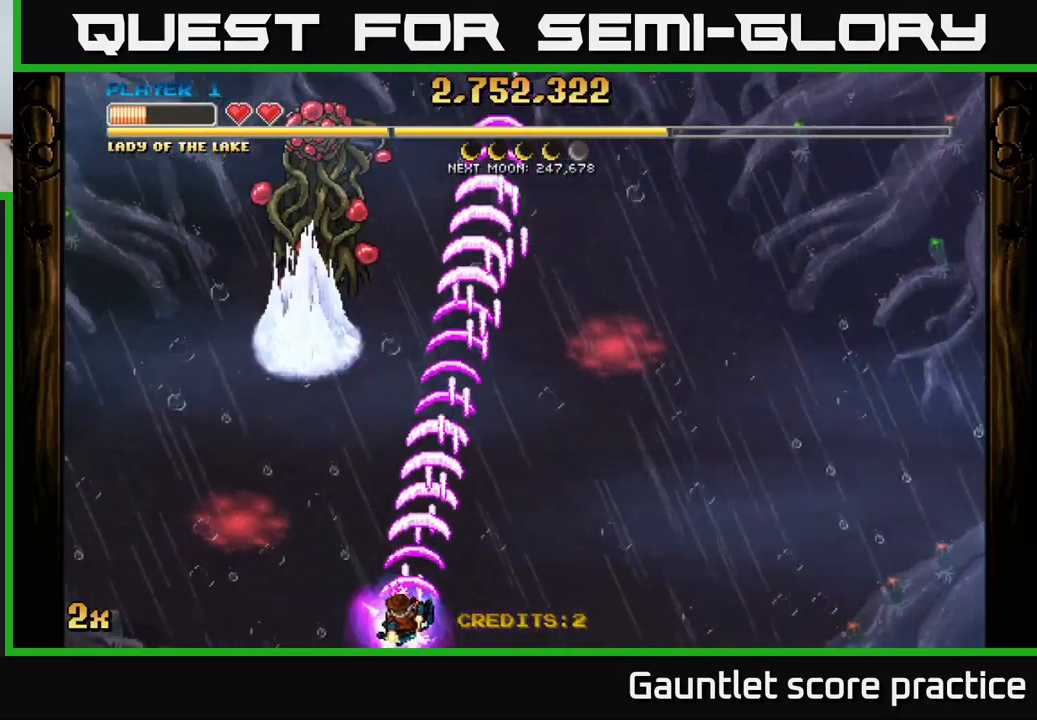
{"buttons": ["A"], "left_stick": "up", "events": [[284, "left_stick", "up"]]}
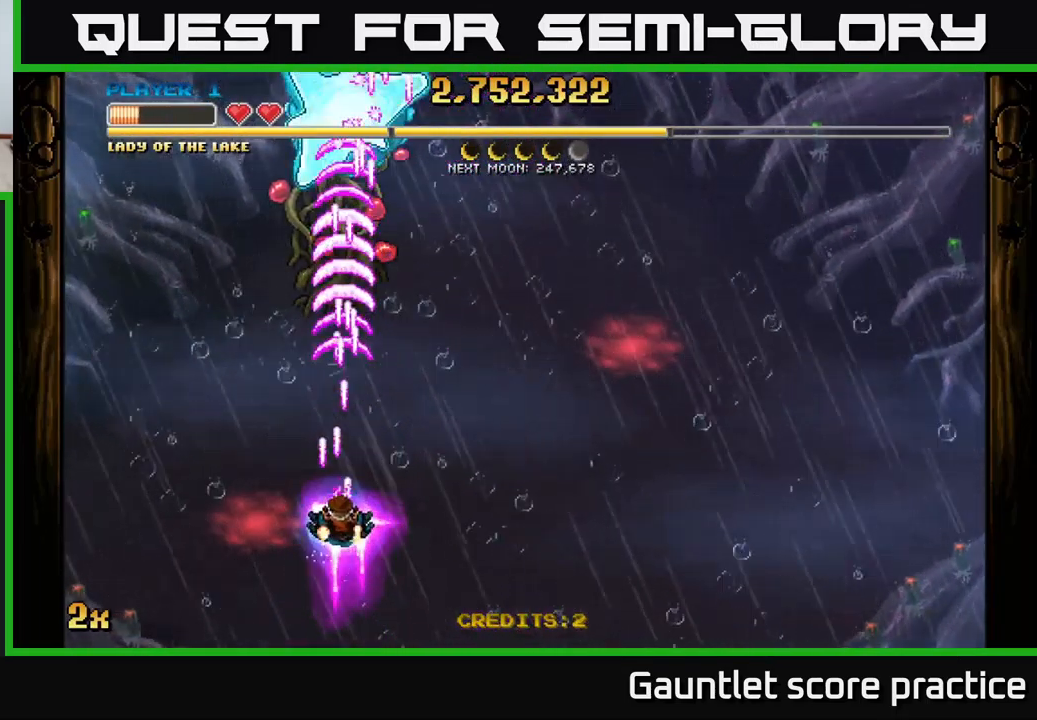
{"buttons": ["A"], "left_stick": "down-left", "events": [[284, "left_stick", "down"], [484, "left_stick", "down-left"]]}
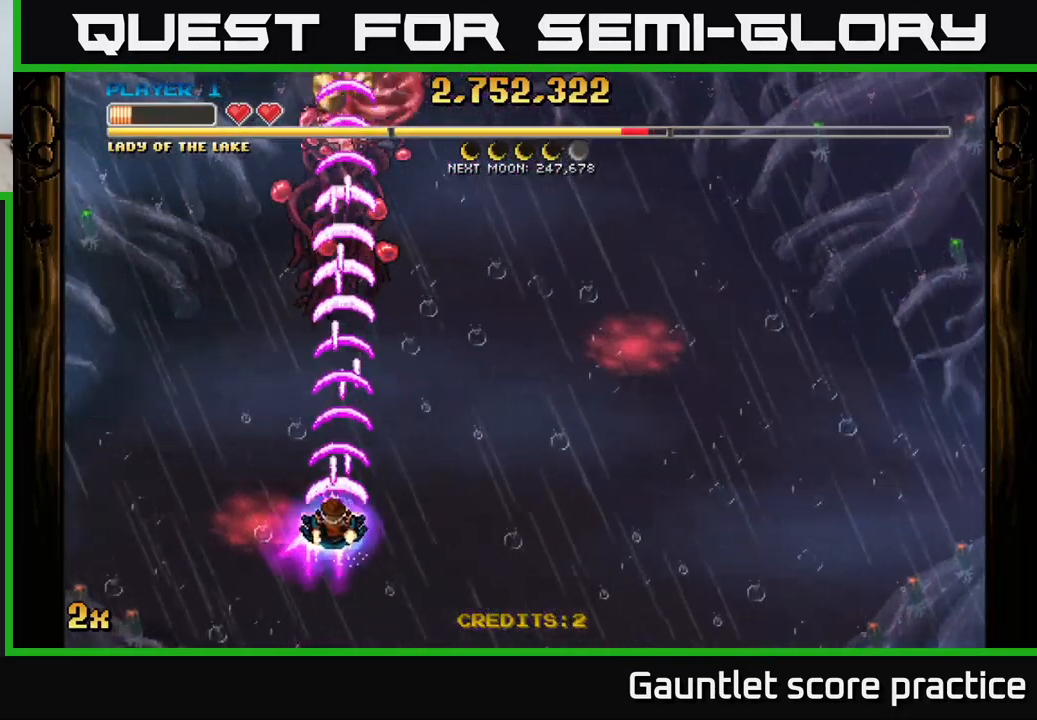
{"buttons": ["A", "X"], "left_stick": "up-right", "events": [[351, "left_stick", "center"], [434, "left_stick", "right"], [484, "X", "down"], [484, "left_stick", "up-right"]]}
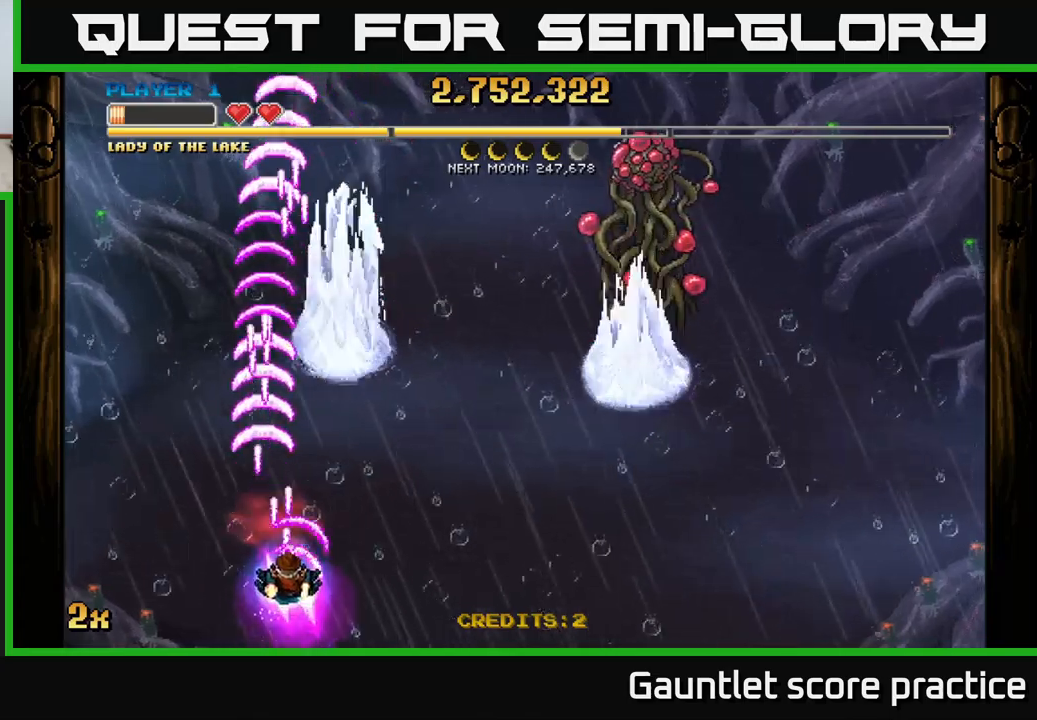
{"buttons": ["A"], "left_stick": "up", "events": [[100, "X", "up"], [333, "left_stick", "up"]]}
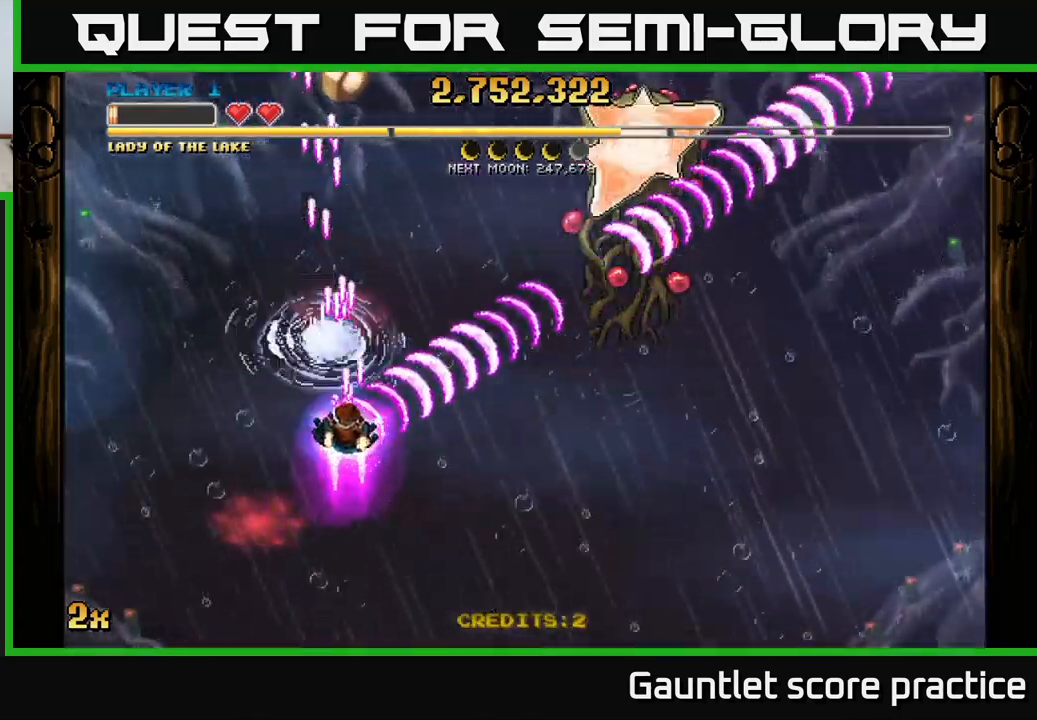
{"buttons": ["A"], "left_stick": "up", "events": [[133, "left_stick", "right"], [183, "left_stick", "center"], [383, "left_stick", "up-left"], [500, "left_stick", "up"]]}
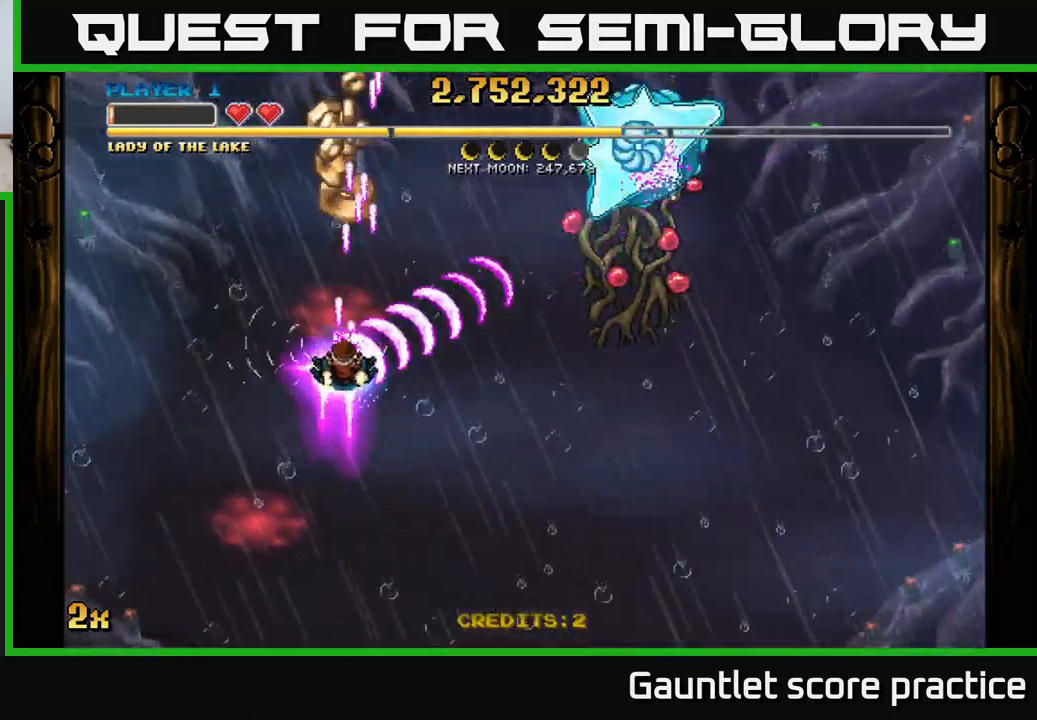
{"buttons": ["A"], "left_stick": "down", "events": [[66, "left_stick", "up-right"], [300, "left_stick", "down-right"], [350, "left_stick", "down"]]}
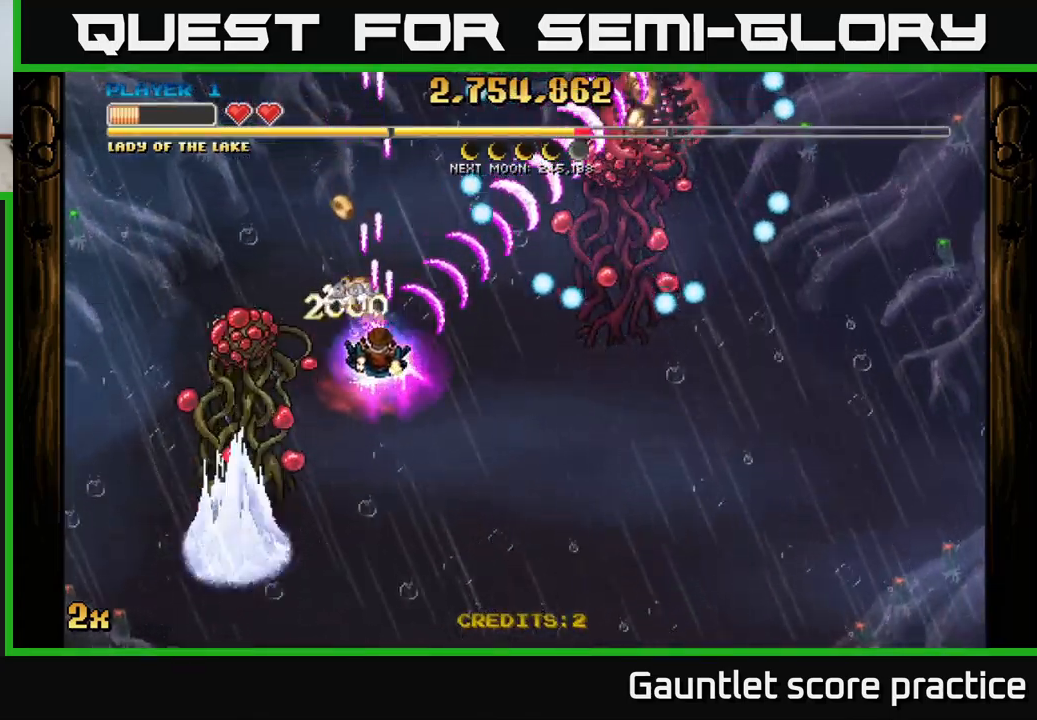
{"buttons": ["A", "X"], "left_stick": "up", "events": [[33, "left_stick", "down-left"], [483, "X", "down"], [483, "left_stick", "up"]]}
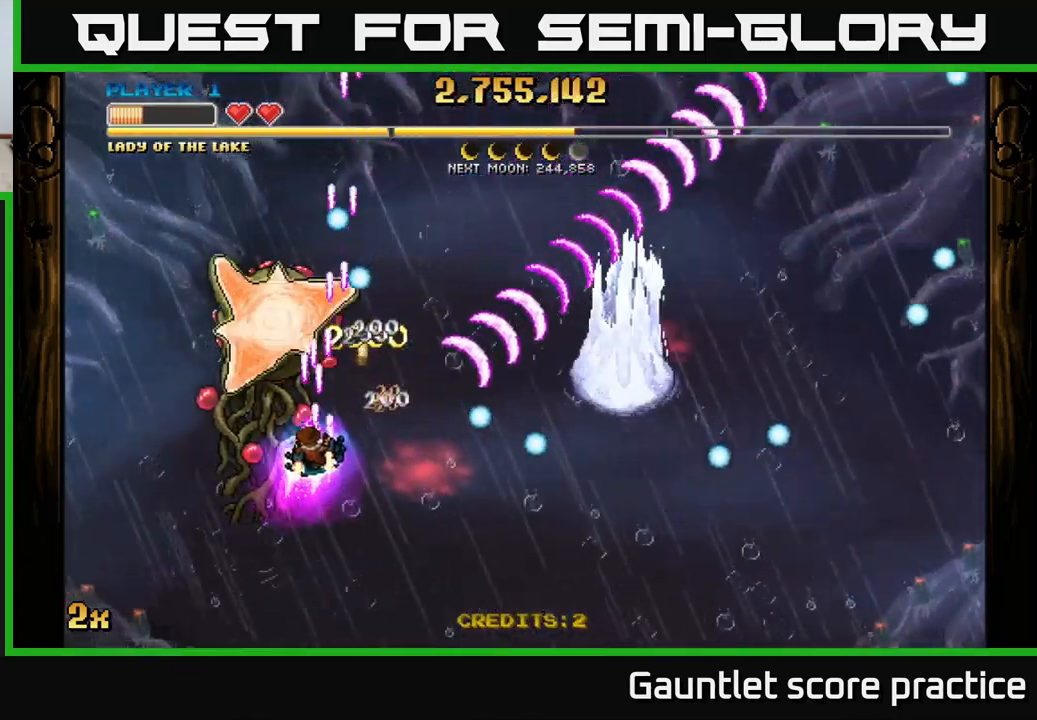
{"buttons": ["A"], "left_stick": "down-right", "events": [[66, "X", "up"], [150, "left_stick", "down"], [283, "left_stick", "center"], [433, "left_stick", "down-right"]]}
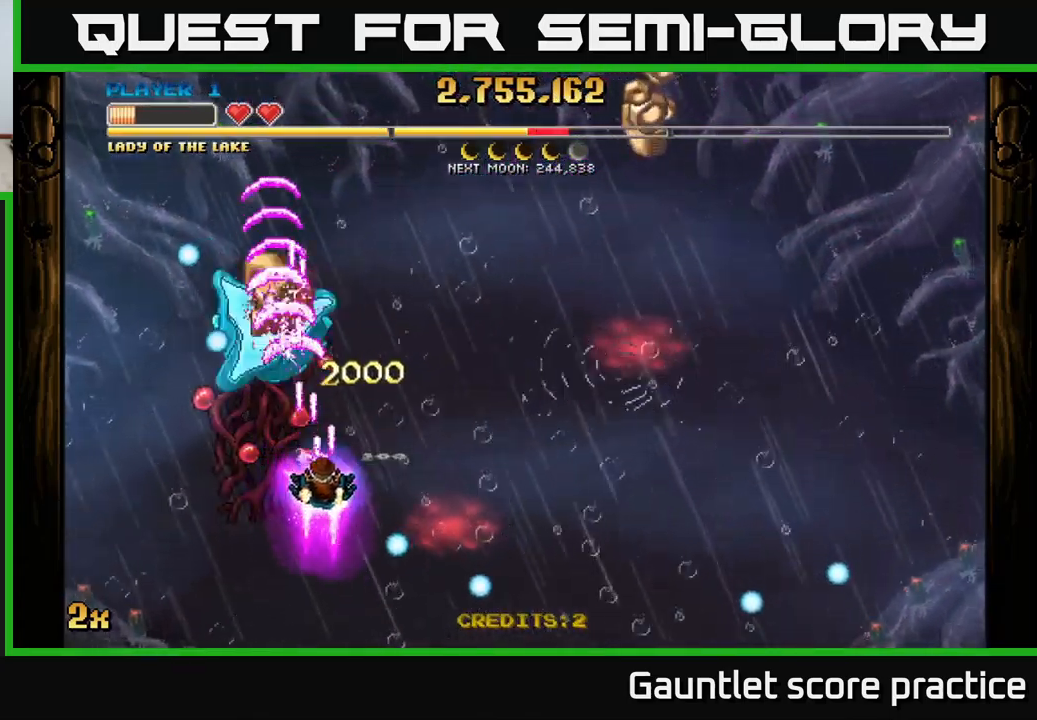
{"buttons": ["A"], "left_stick": "up-right", "events": [[233, "X", "down"], [233, "left_stick", "up-right"], [316, "X", "up"]]}
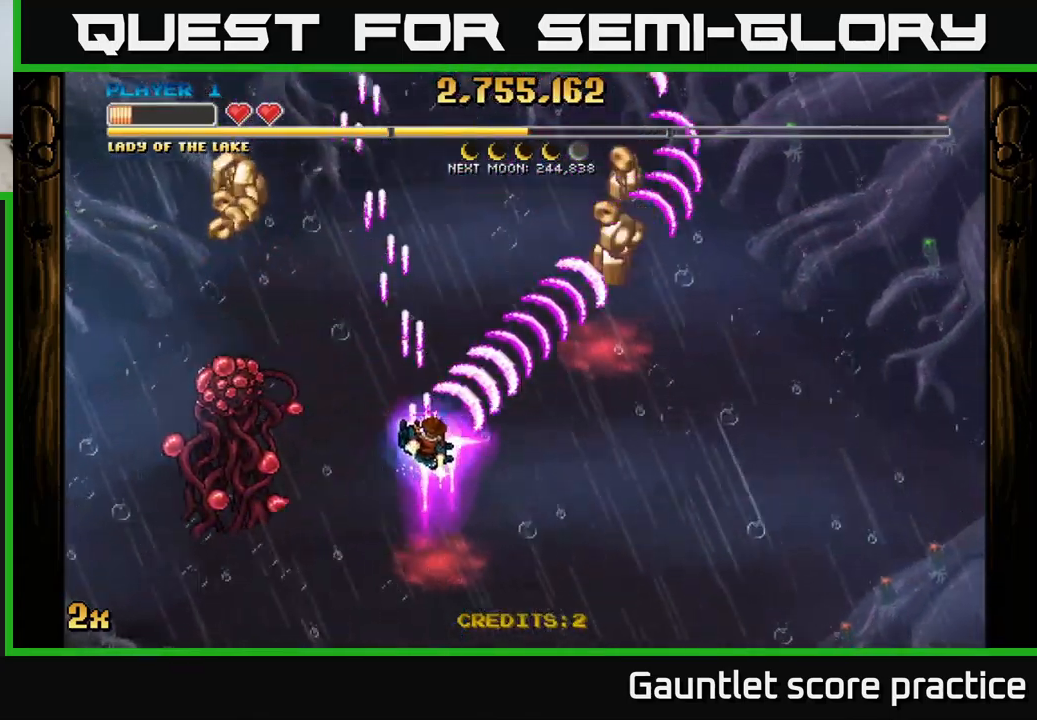
{"buttons": ["A"], "left_stick": "up-right", "events": []}
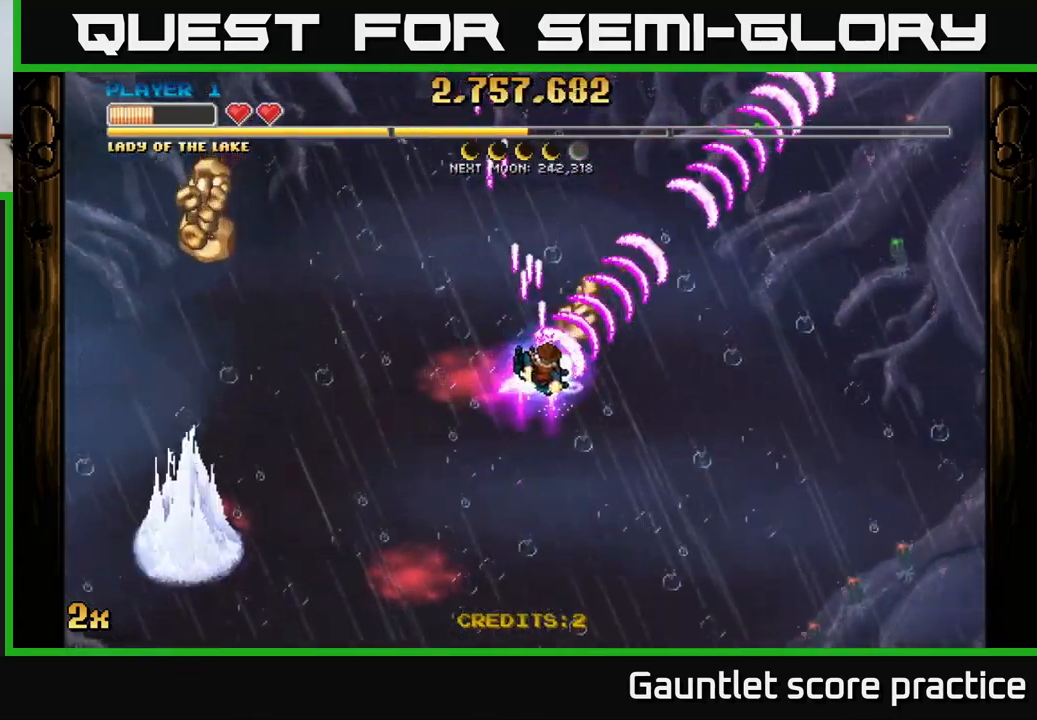
{"buttons": ["A"], "left_stick": "down-left", "events": [[100, "left_stick", "up-left"], [166, "left_stick", "down-left"]]}